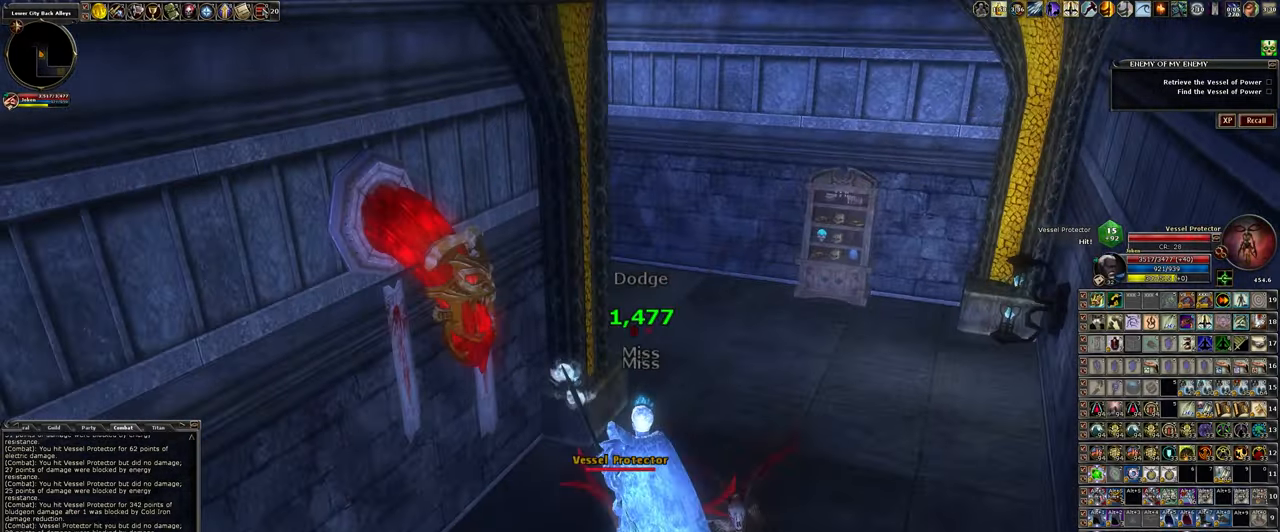
Gameplay with keyboard and mouse; each line is a JSON object with the keys and mouse buttons held at the frame after it. "events" lists presses ("down") and releases ("up") of ".", "/", "0", "1", "2", "3", "4", "5", "6", "7", "8", "9", "a", "alt_l", "alt_r", "backslash", "backspace", "caps_lock", "ctrl_l", "ctrl_r", "d", "down", "e", "equals", "escape", "f", "f1", "f10", "f11", "f12", "f2", "f3", "f4", "f5", "f6", "f7", "f8", "f9", "g", "h", "i", "j", "k", "l", "lbracket", "left", "minus", "num0", "num1", "num2", "num3", "num4", "num5", "num6", "num7", "num8", "num9", "o", "p", "q", "quote", "r", "rbracket", "return", "right", "s", "semicolon", "shift_l", "shift_r", "space", "super_l", "super_r", "t", "tab", "tilde", "u", "up", "w", "y", "z", "mouse_left", "mouse_wheel" and "mouse_right" between this image and that frame as [ms after this image, input, new state], when the widget could be followed in between. "mouse_left", "mouse_wheel", "mouse_right" = the "left", "wheel", "right" buttons of the "mouse" list. No other keys are recorded. "wheel" means that the mouse wheel is clicked or scrolled. Not read: mouse_move other_keys.
{"keys": [], "mouse": [], "events": [[200, "w", "up"], [350, "d", "up"], [400, "mouse_left", "up"]]}
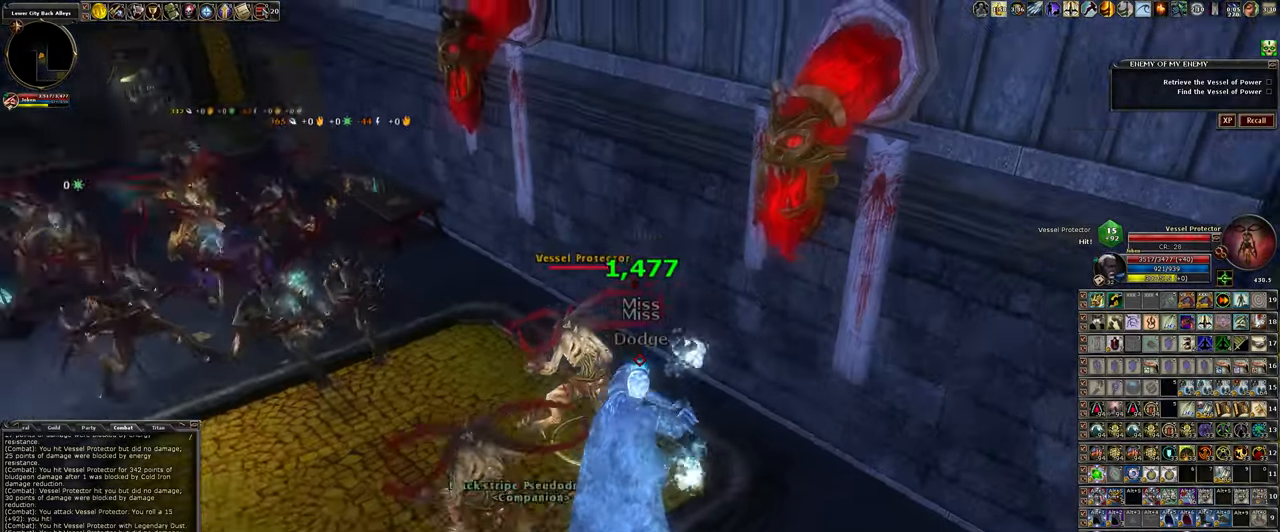
{"keys": ["w"], "mouse": [], "events": [[133, "w", "down"]]}
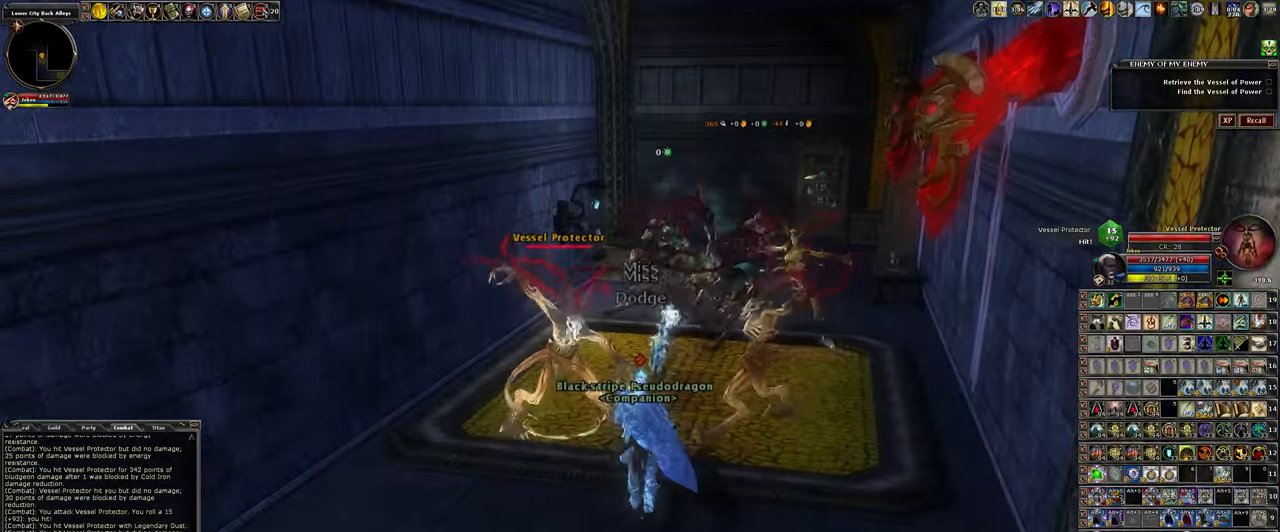
{"keys": [], "mouse": [], "events": [[250, "w", "up"]]}
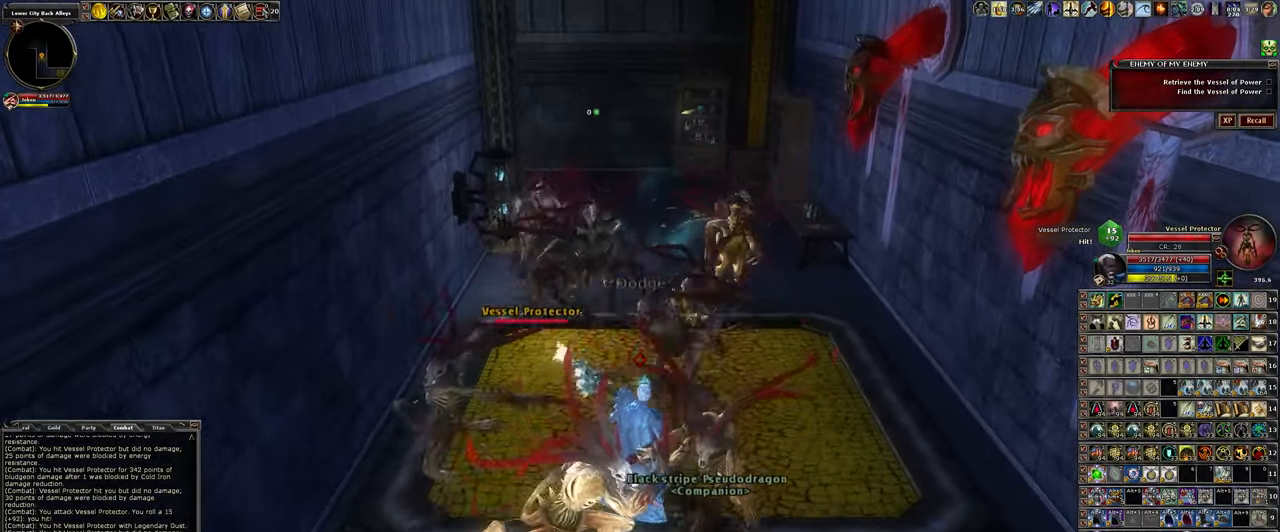
{"keys": [], "mouse": [], "events": []}
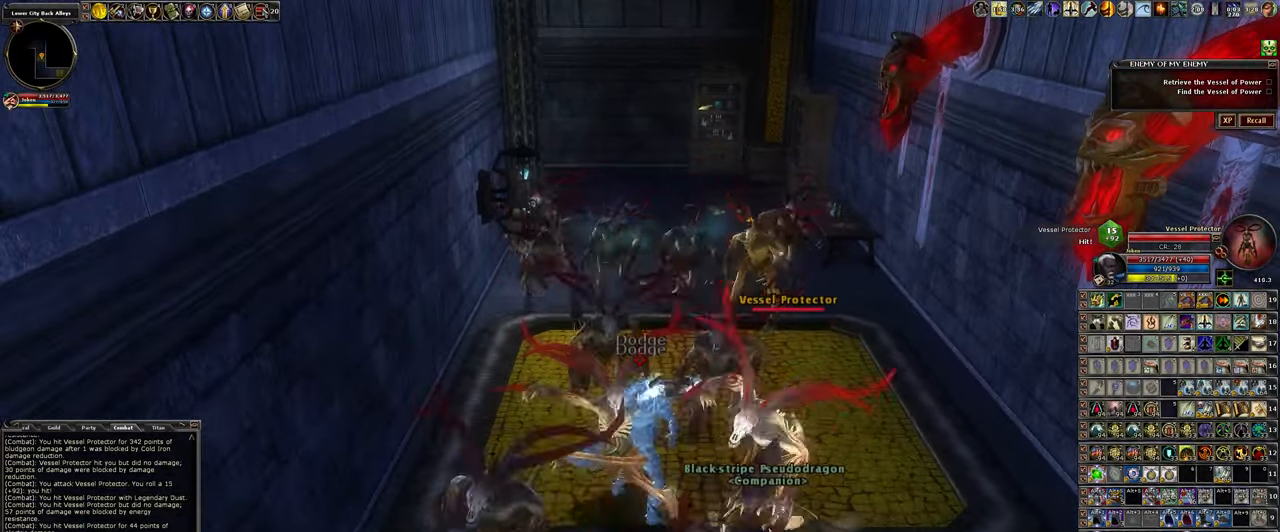
{"keys": [], "mouse": [], "events": []}
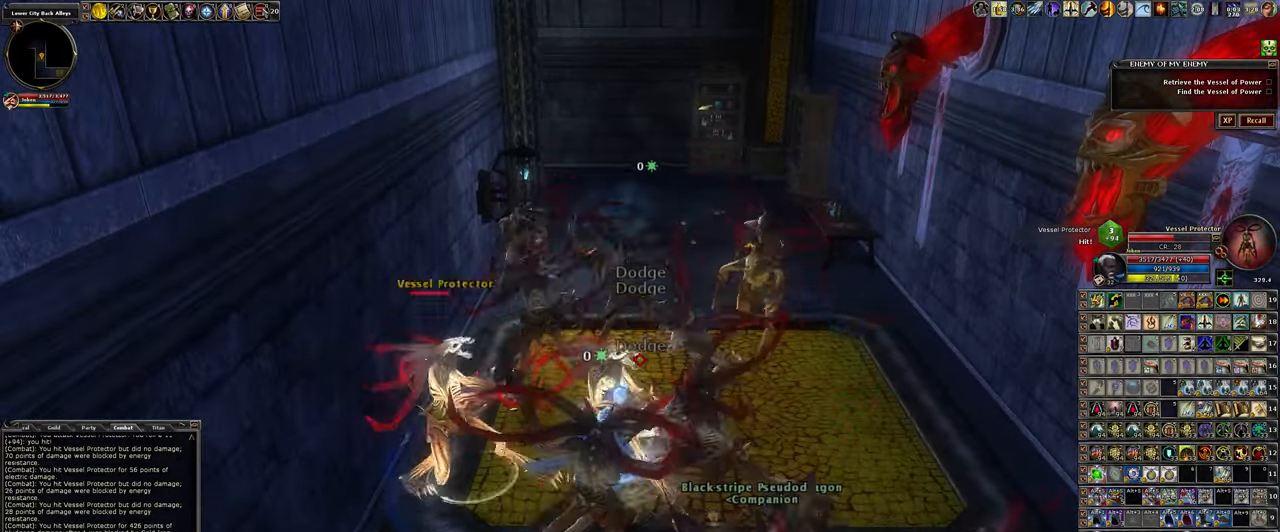
{"keys": [], "mouse": [], "events": []}
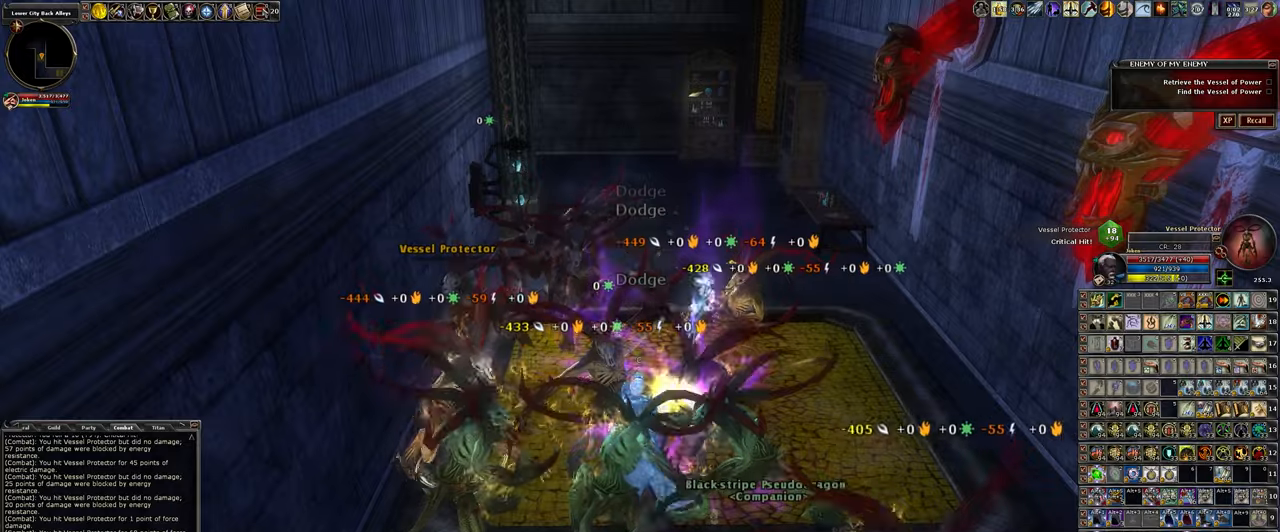
{"keys": [], "mouse": [], "events": []}
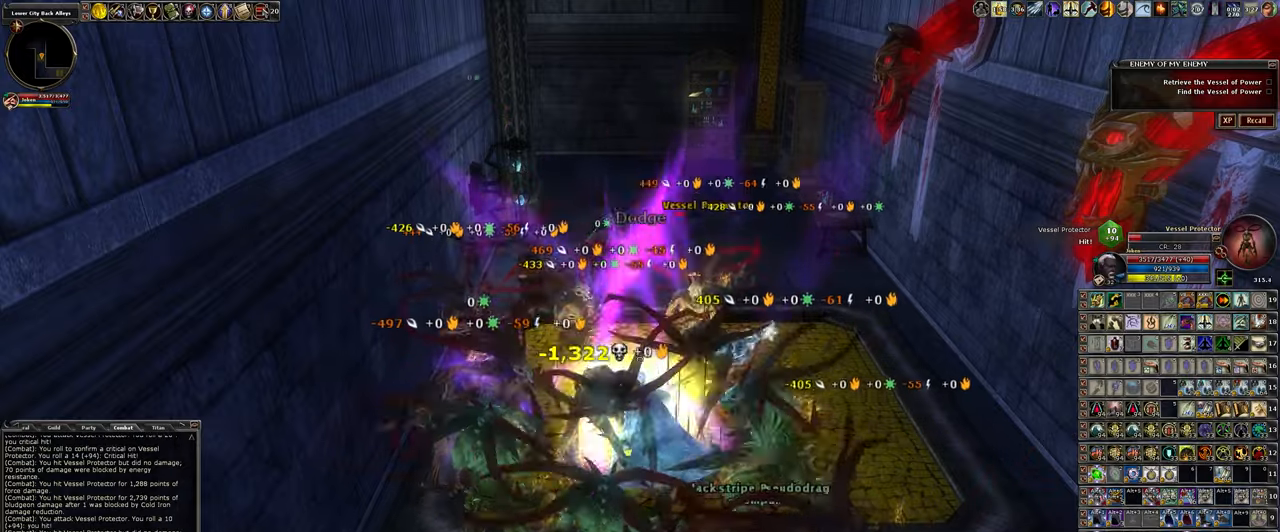
{"keys": [], "mouse": [], "events": []}
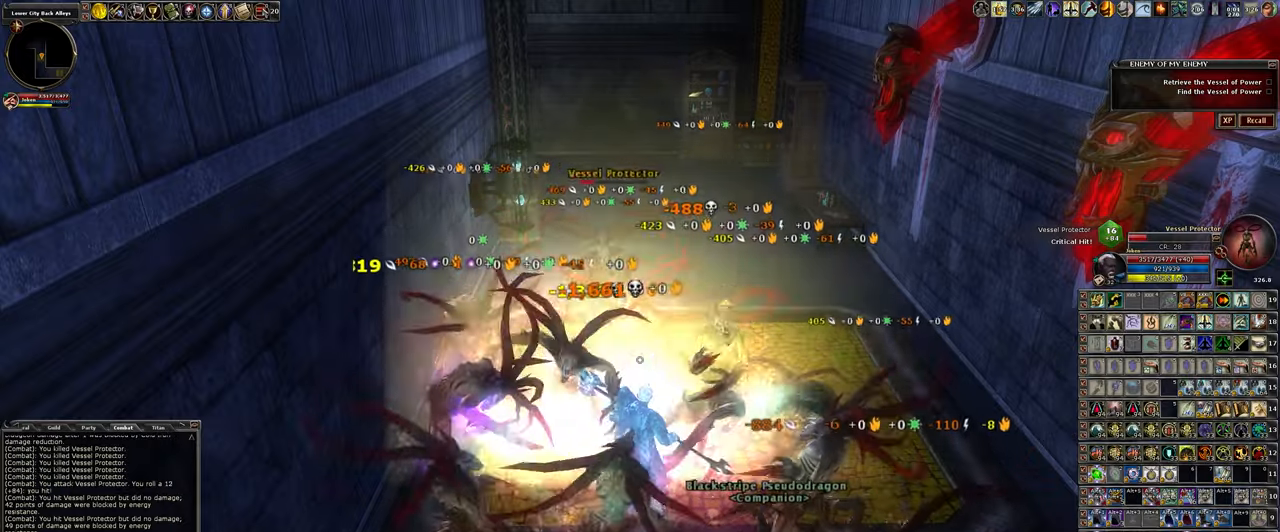
{"keys": [], "mouse": [], "events": []}
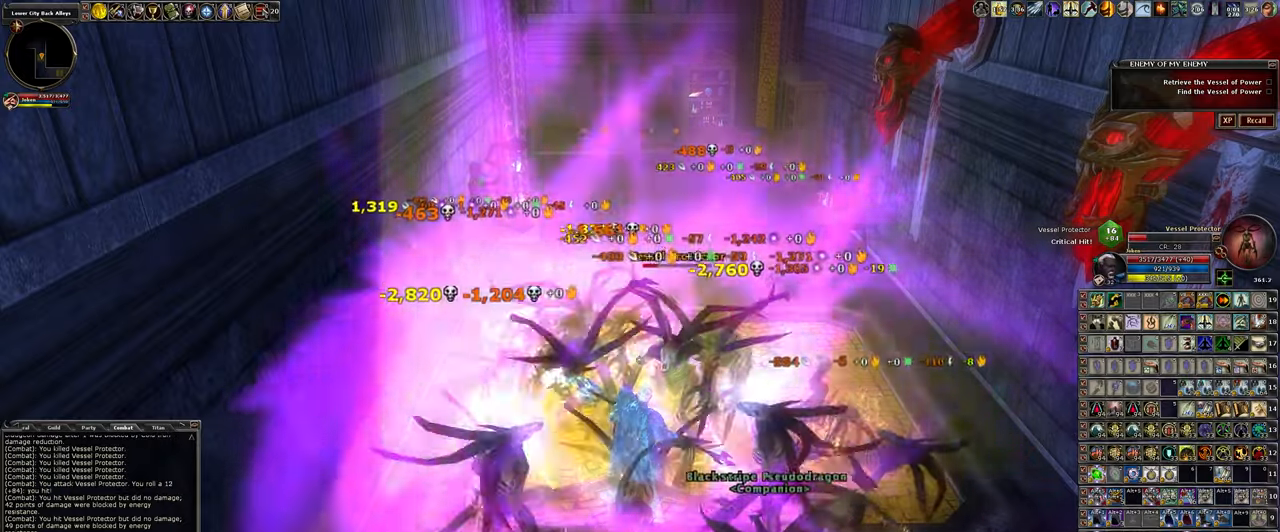
{"keys": [], "mouse": [], "events": []}
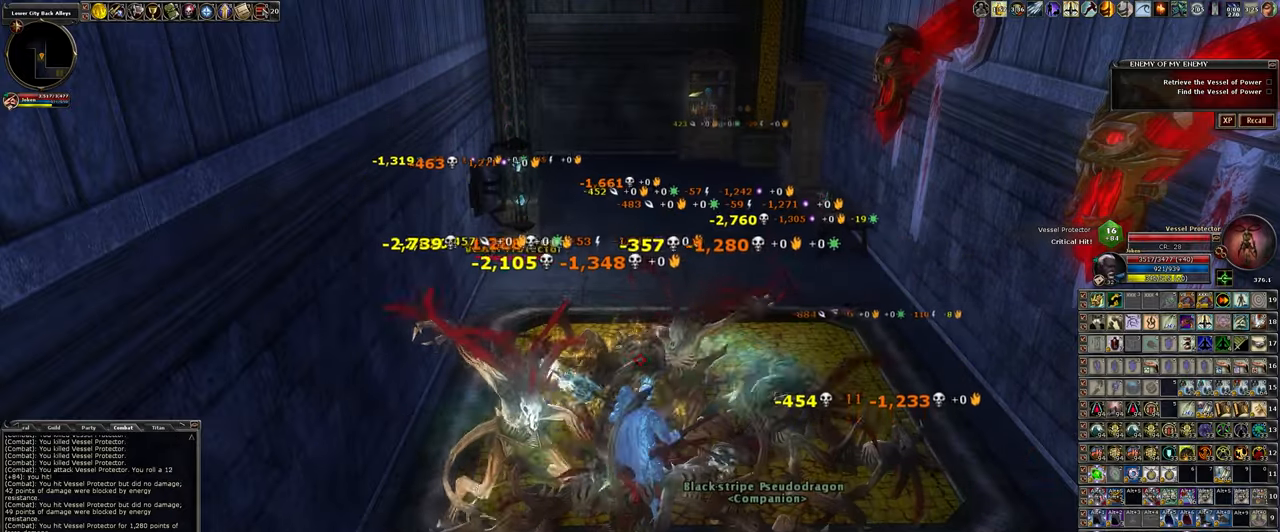
{"keys": [], "mouse": [], "events": []}
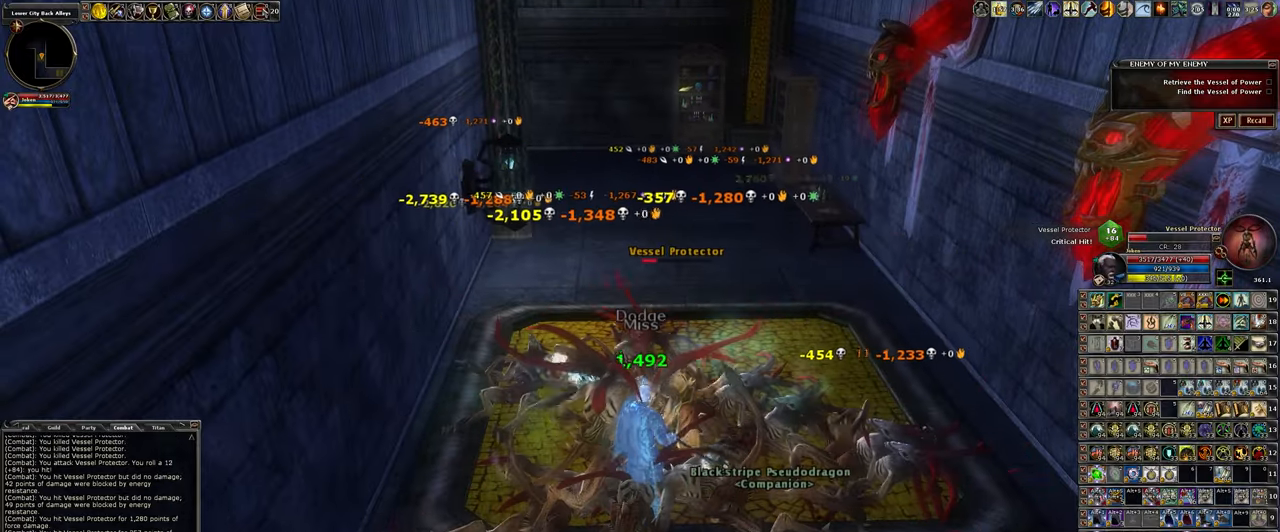
{"keys": [], "mouse": ["left"], "events": [[50, "mouse_left", "down"]]}
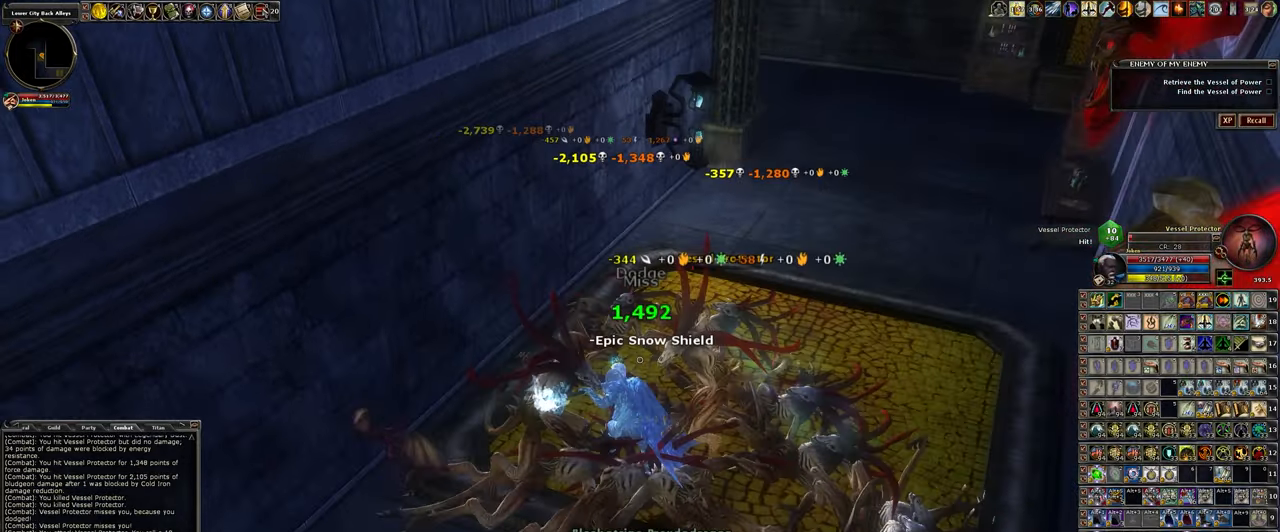
{"keys": [], "mouse": ["left"], "events": [[17, "s", "down"], [200, "a", "down"], [250, "s", "up"], [350, "a", "up"]]}
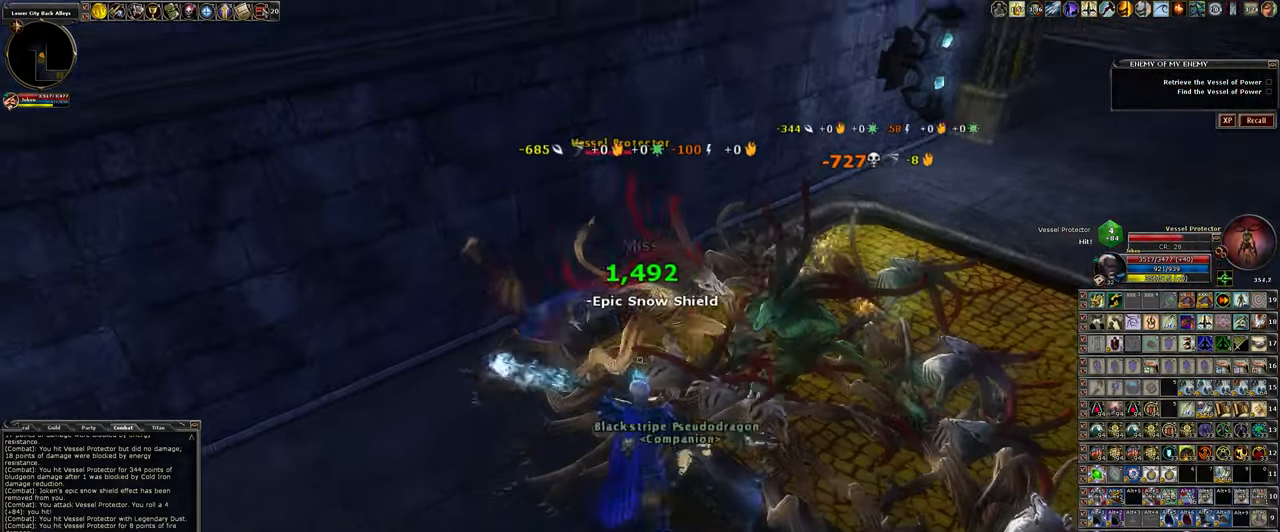
{"keys": [], "mouse": ["left"], "events": []}
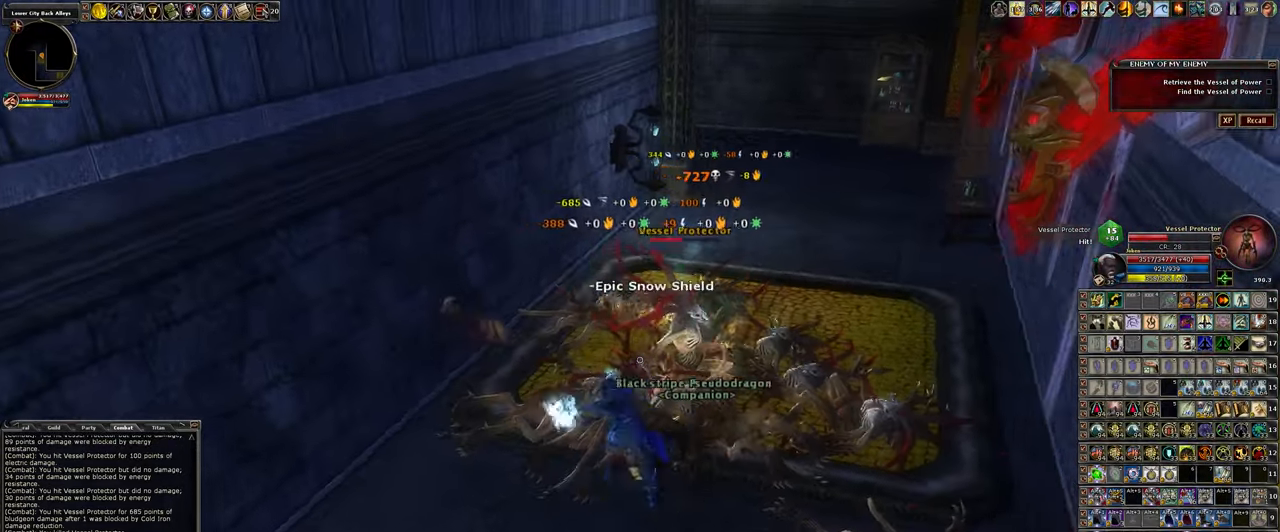
{"keys": [], "mouse": ["left"], "events": []}
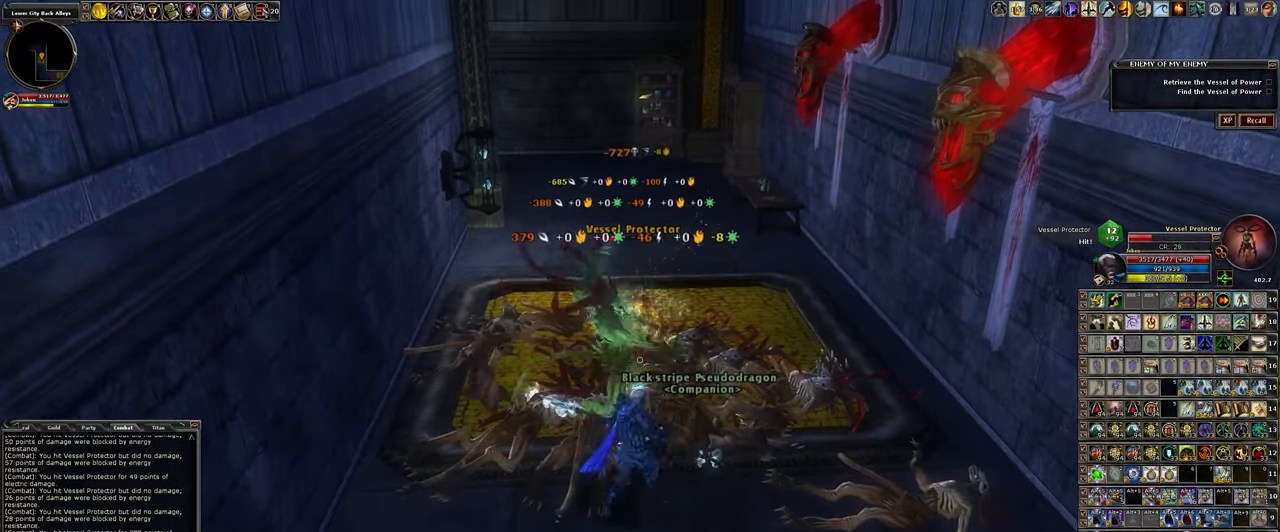
{"keys": [], "mouse": ["left"], "events": []}
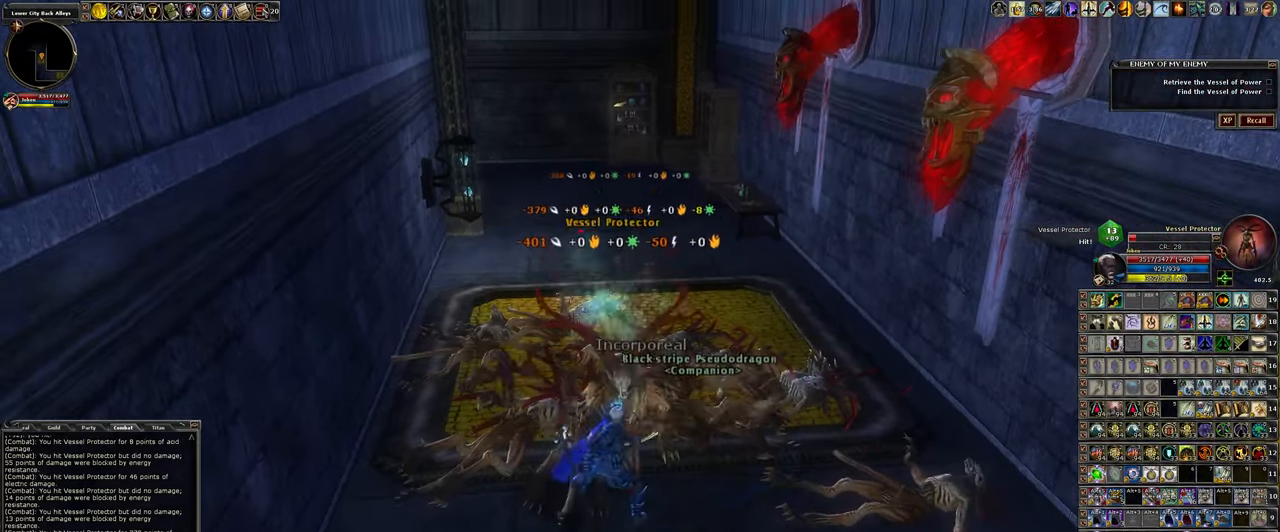
{"keys": [], "mouse": ["left"], "events": []}
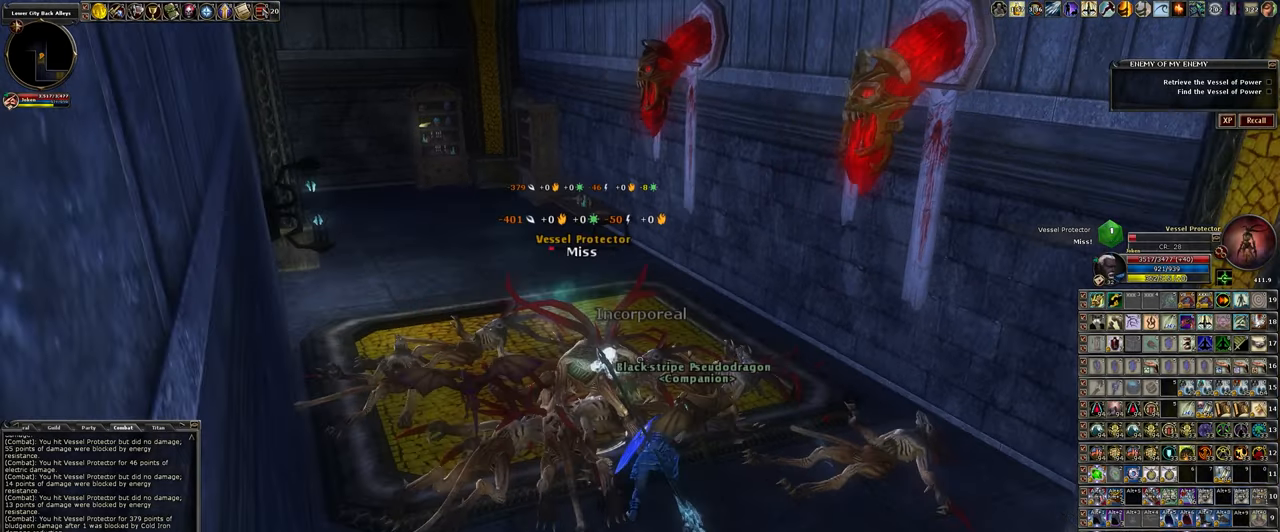
{"keys": [], "mouse": ["left"], "events": []}
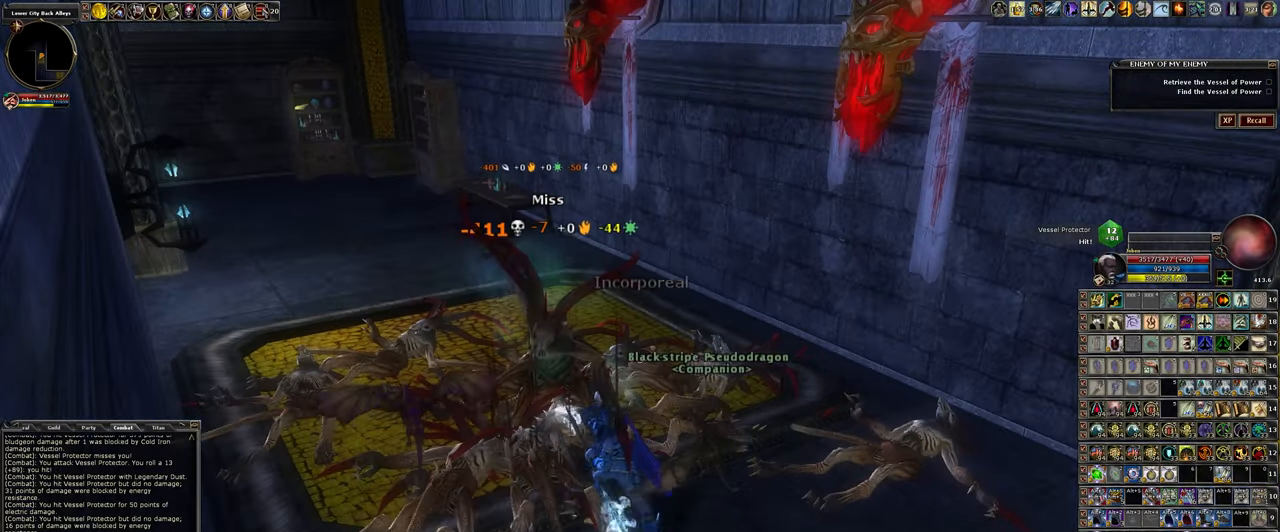
{"keys": ["d", "w"], "mouse": [], "events": [[216, "d", "down"], [216, "w", "down"], [300, "mouse_left", "up"]]}
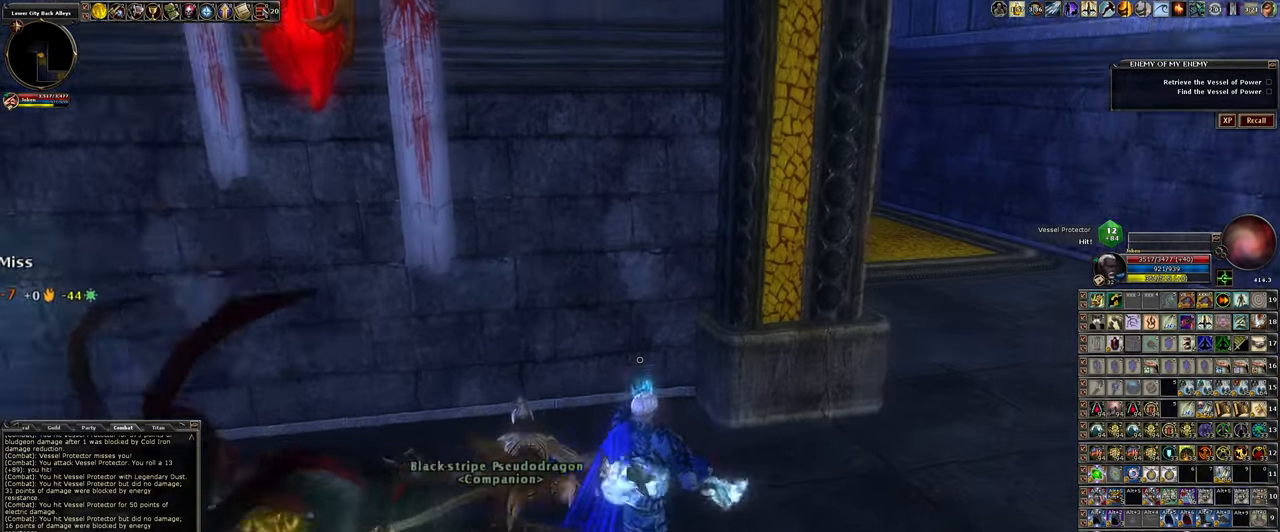
{"keys": ["d", "w"], "mouse": [], "events": []}
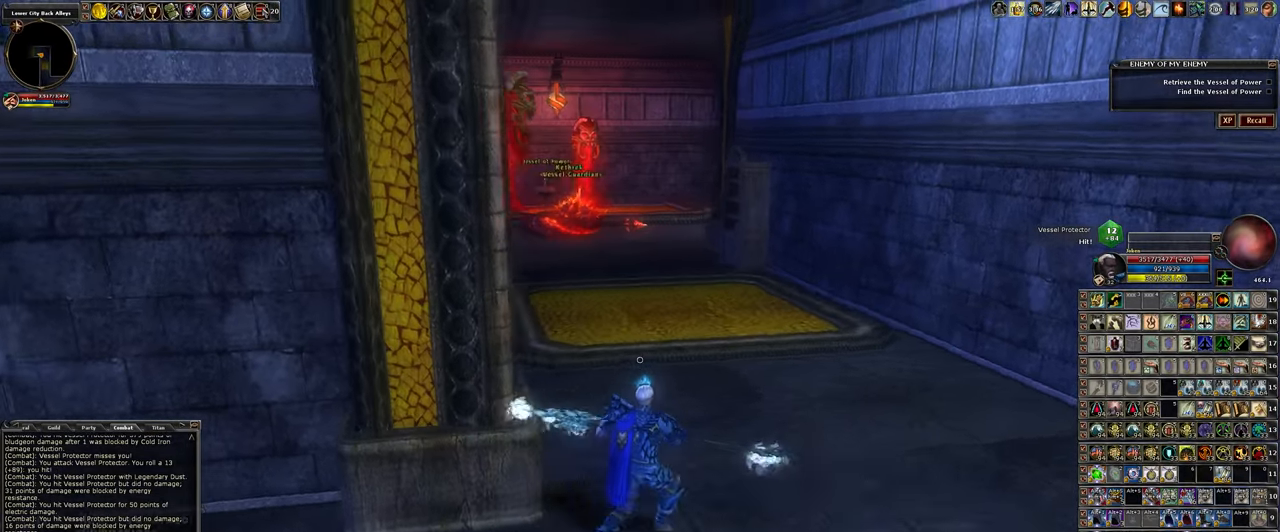
{"keys": ["w"], "mouse": [], "events": [[100, "d", "up"]]}
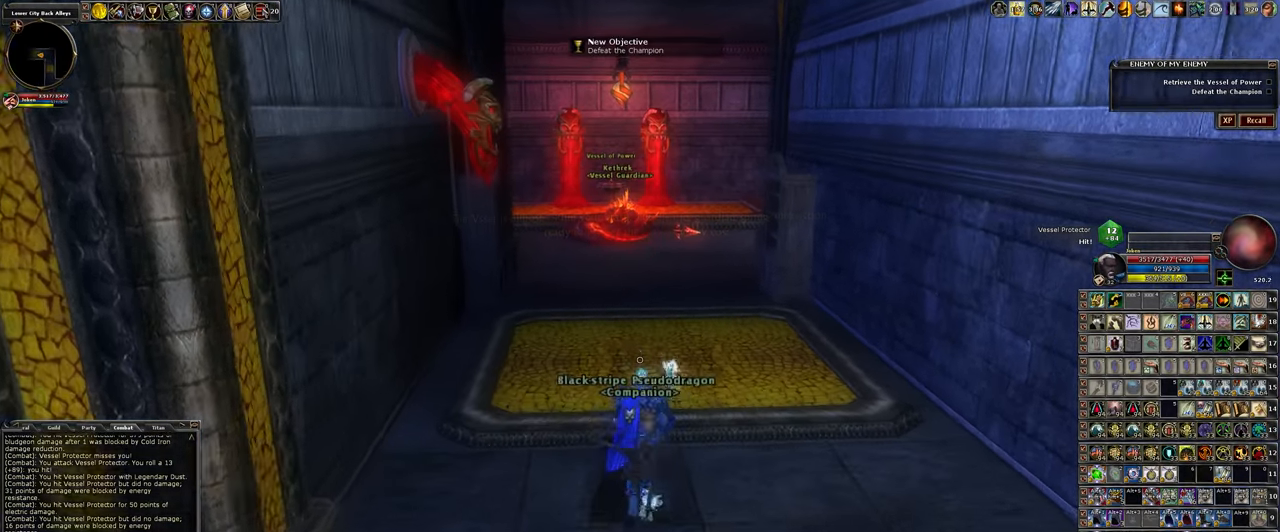
{"keys": ["w"], "mouse": [], "events": []}
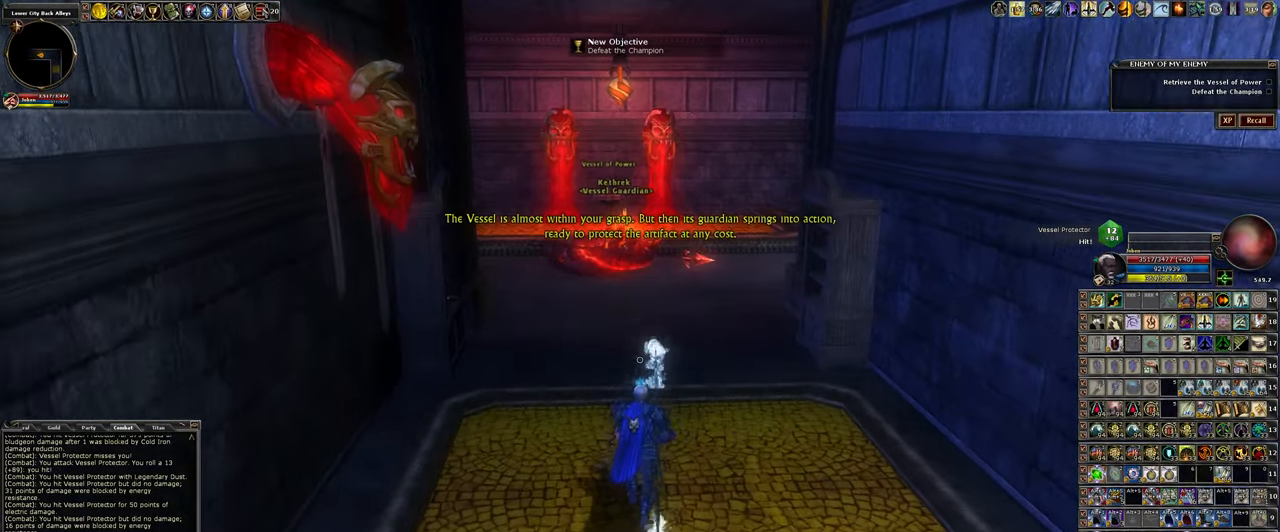
{"keys": ["w"], "mouse": [], "events": []}
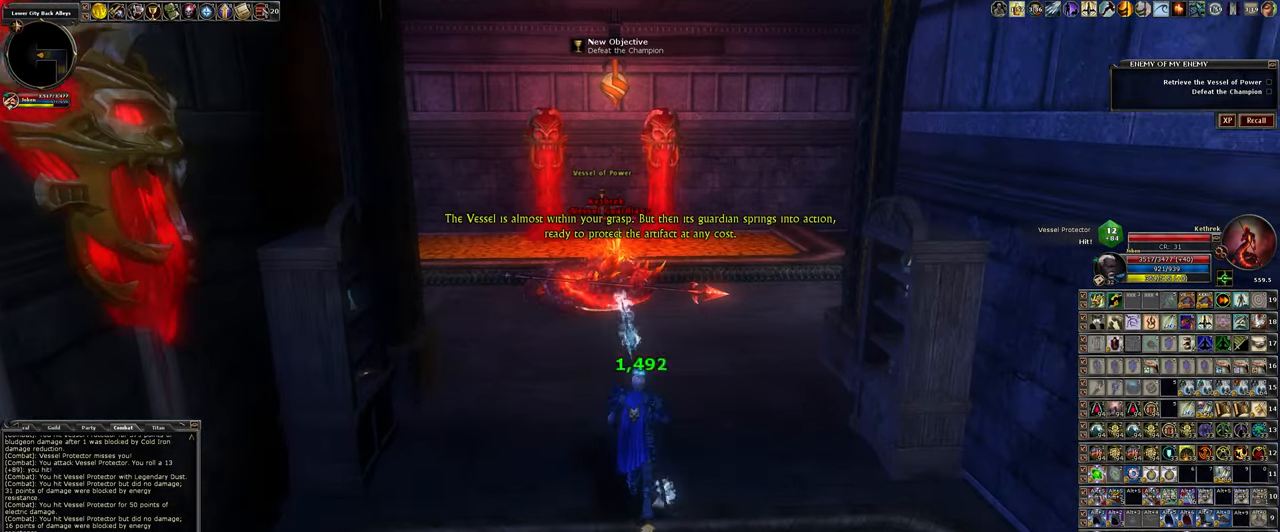
{"keys": ["w"], "mouse": [], "events": []}
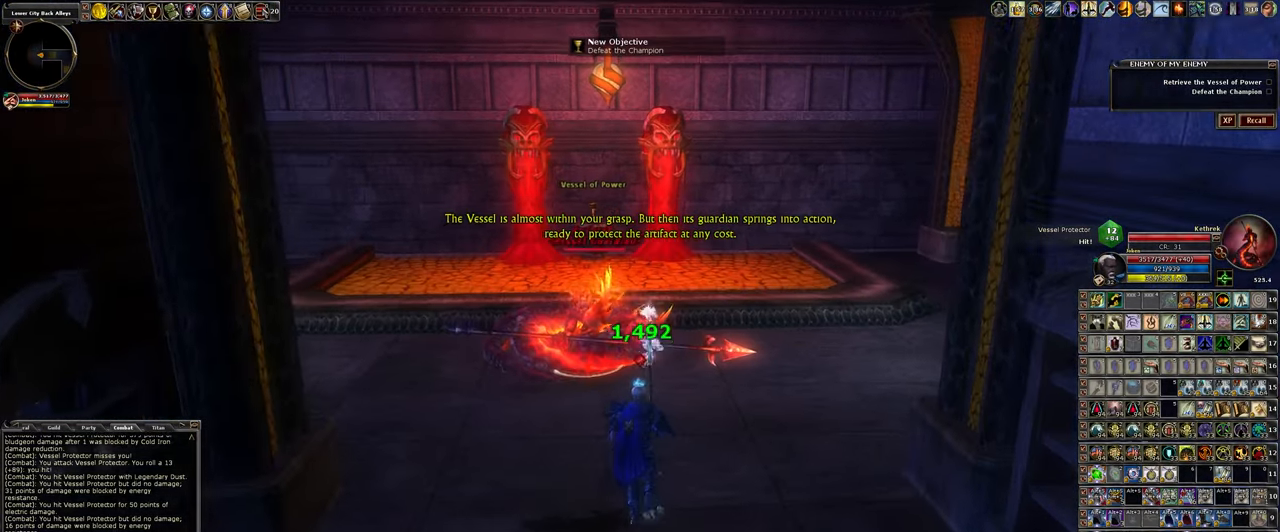
{"keys": [], "mouse": ["left"], "events": [[166, "mouse_left", "down"], [200, "a", "down"], [350, "a", "up"], [400, "w", "up"]]}
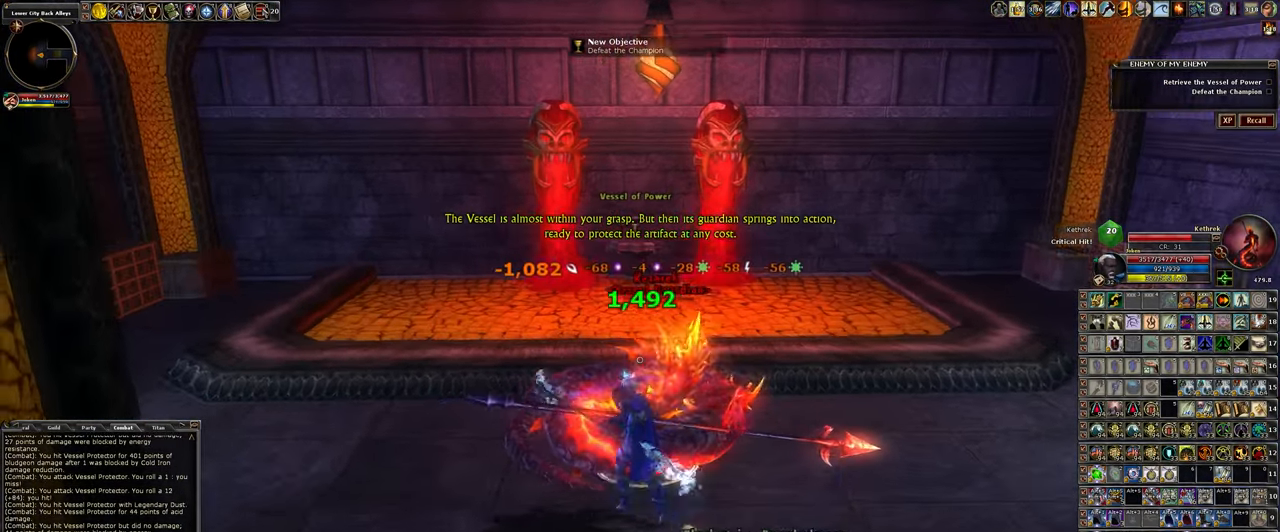
{"keys": [], "mouse": ["left"], "events": []}
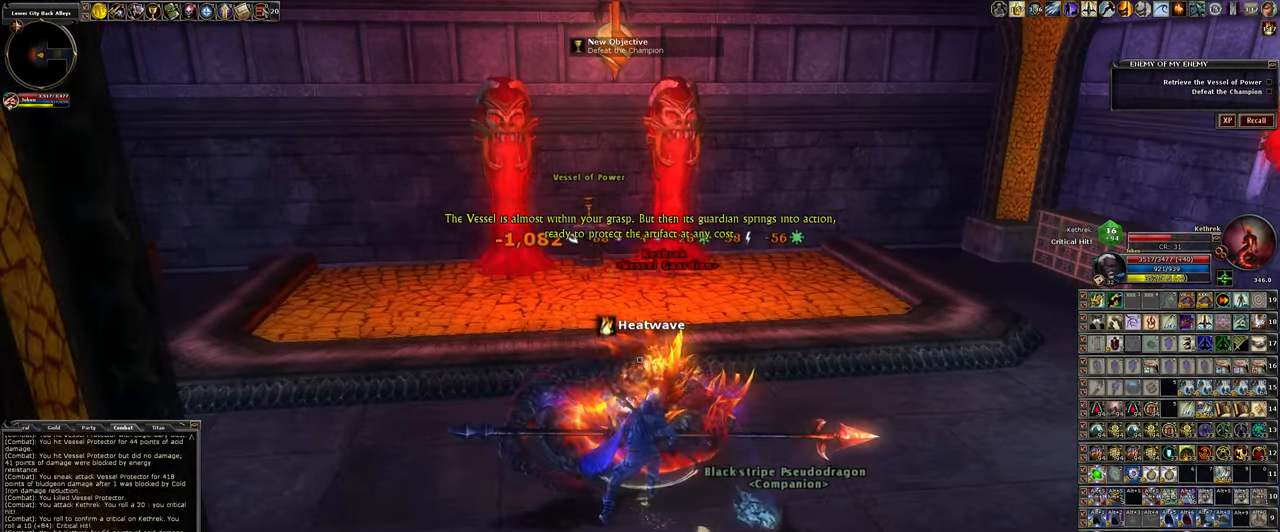
{"keys": [], "mouse": ["left"], "events": []}
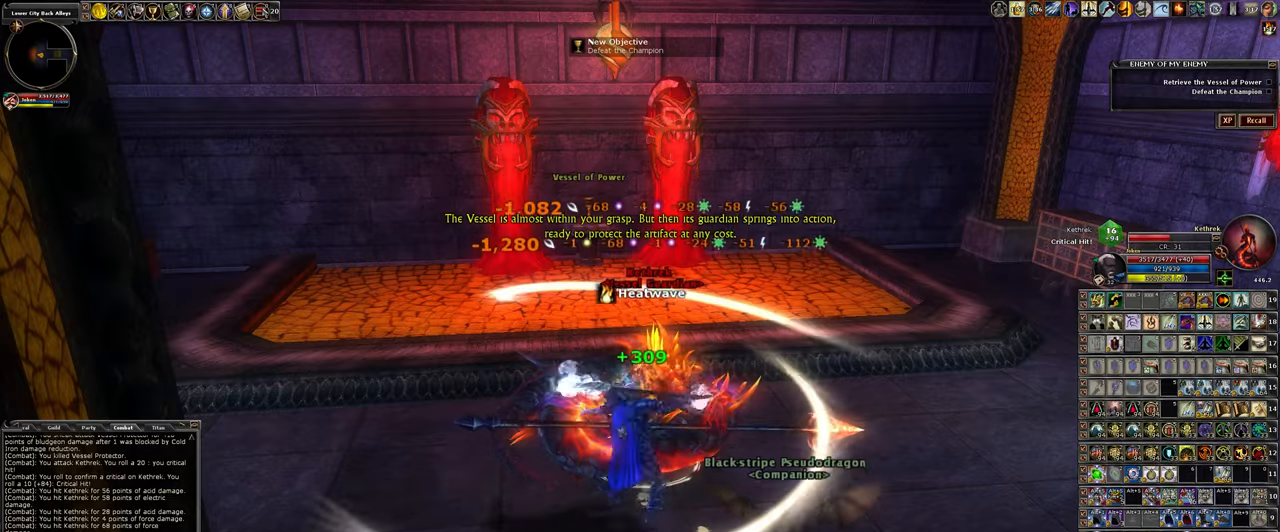
{"keys": [], "mouse": ["left"], "events": []}
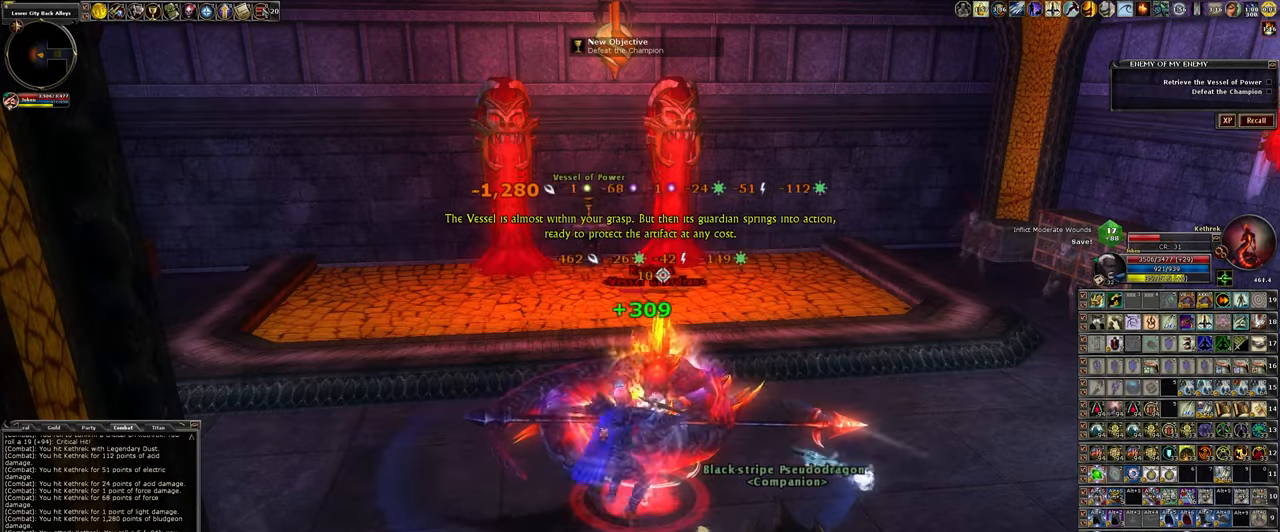
{"keys": [], "mouse": ["left"], "events": []}
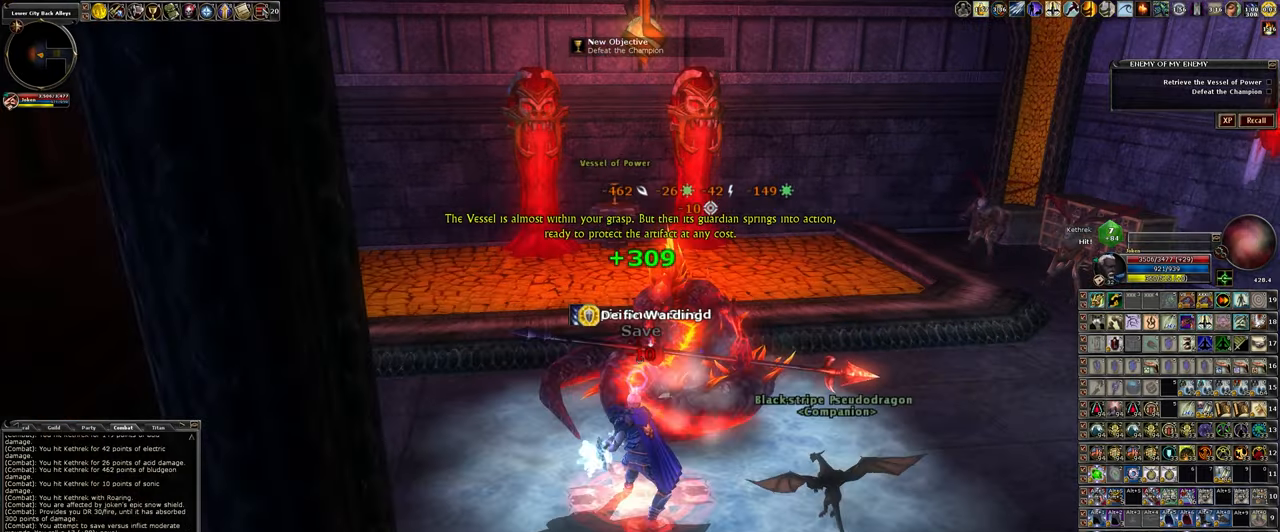
{"keys": ["w"], "mouse": ["left"], "events": [[283, "w", "down"]]}